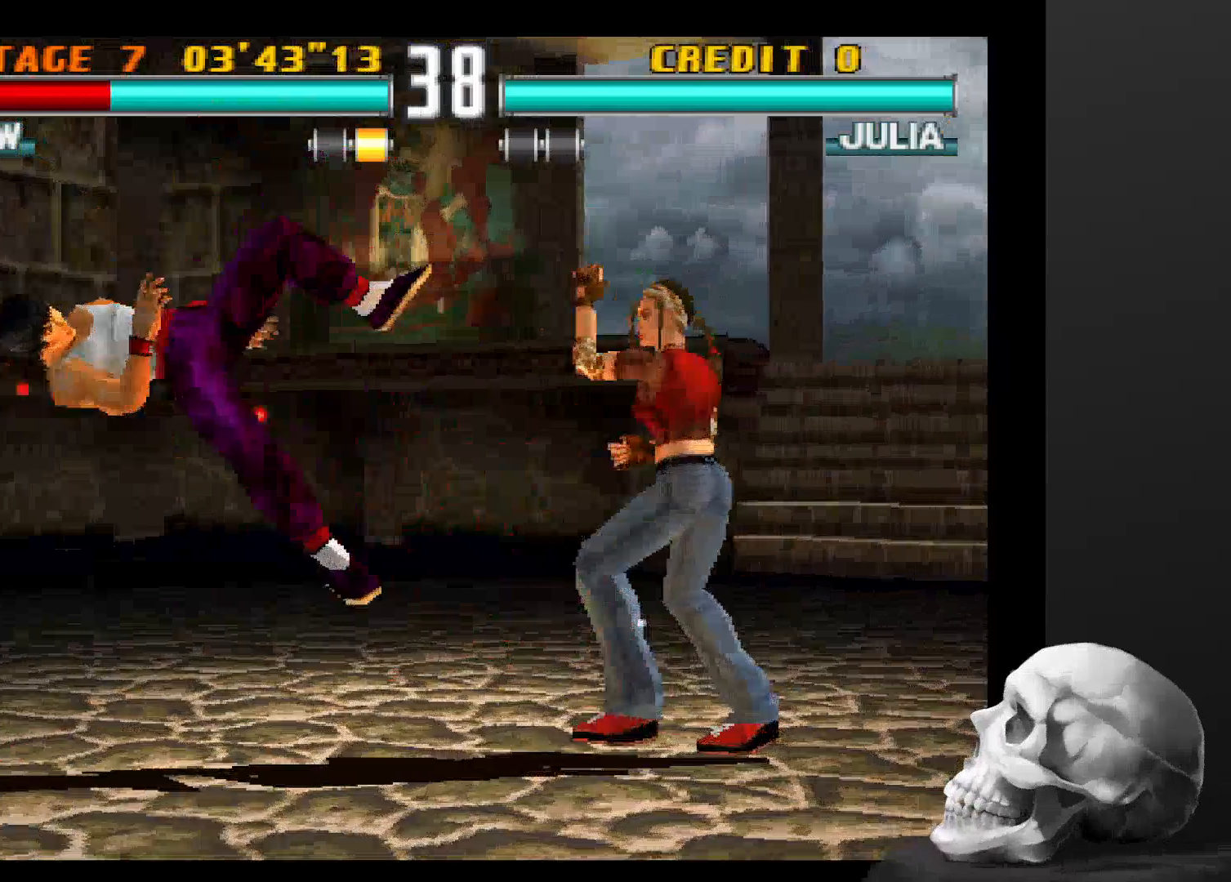
Gameplay with a controller (PlayStation layout); each line is a JSON object with the inputs held at the frame after it (dt_ms = milliseconds from this image to that frame). "events" lists button and stick changes between this image and that frame as [ms after this image, input, new state], when the widget could be followed in between. Not read: CROSS DPAD_DOWN DPAD_LEFT DPAD_RIGHT L3 R1 R3 START.
{"dt_ms": 1000, "buttons": [], "left_stick": "center", "right_stick": "center", "events": [[300, "TRIANGLE", "down"], [367, "TRIANGLE", "up"], [434, "TRIANGLE", "down"], [534, "TRIANGLE", "up"]]}
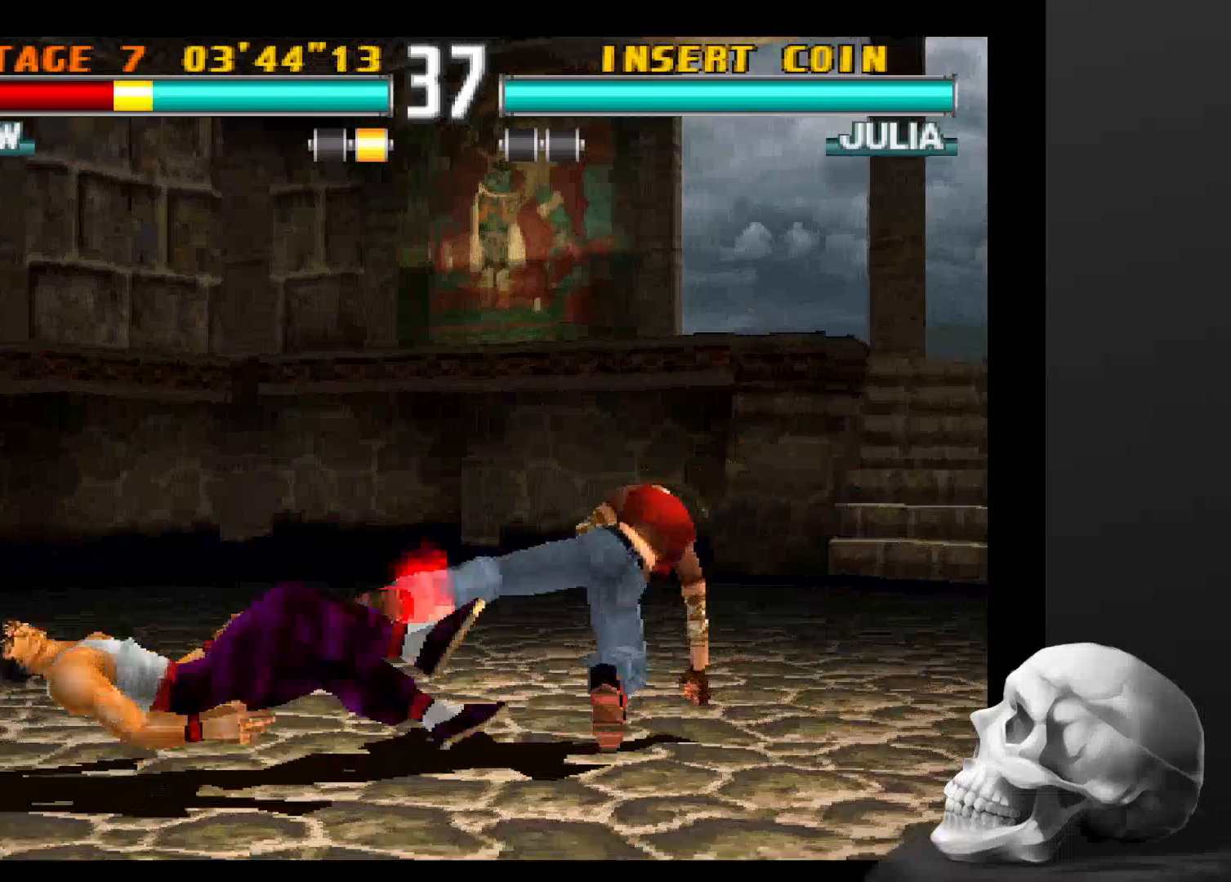
{"dt_ms": 500, "buttons": [], "left_stick": "center", "right_stick": "center", "events": []}
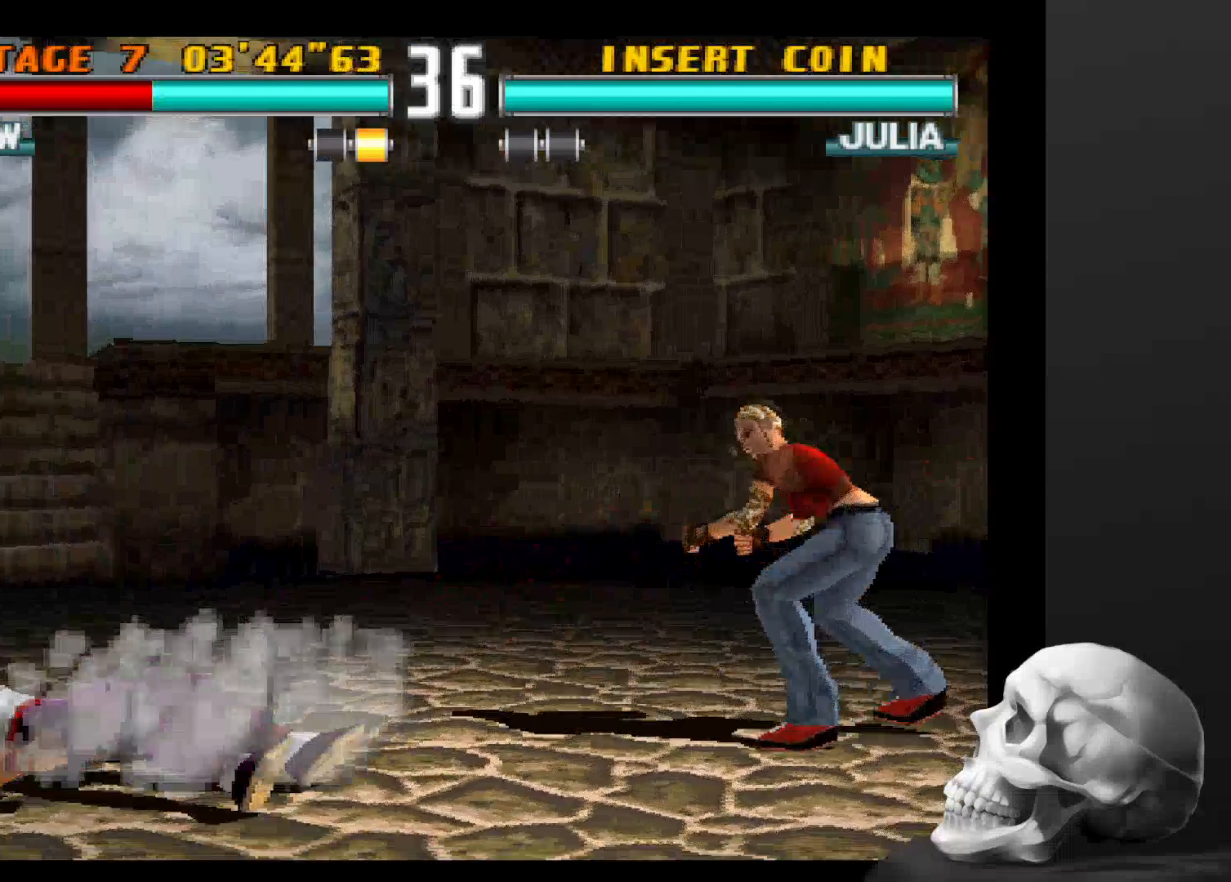
{"dt_ms": 500, "buttons": [], "left_stick": "center", "right_stick": "center", "events": []}
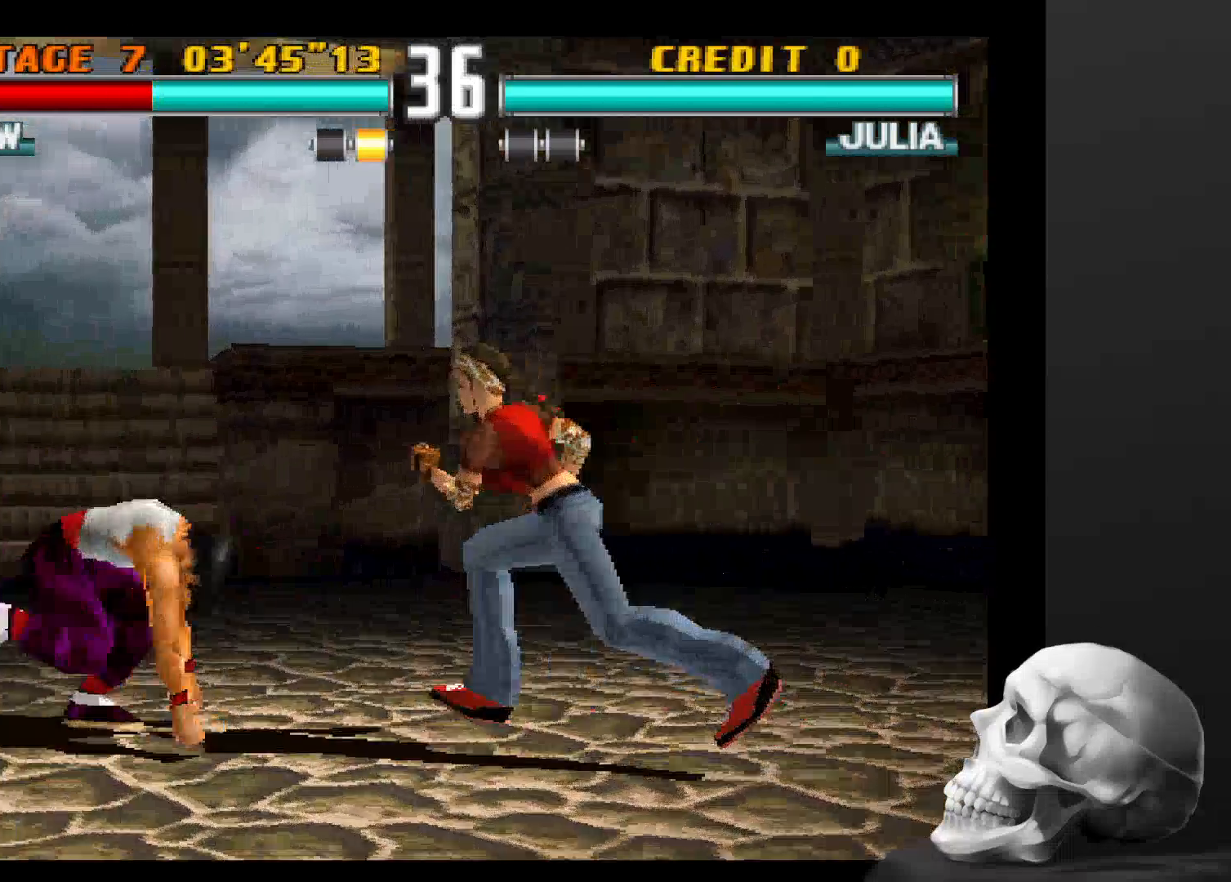
{"dt_ms": 500, "buttons": [], "left_stick": "center", "right_stick": "center", "events": []}
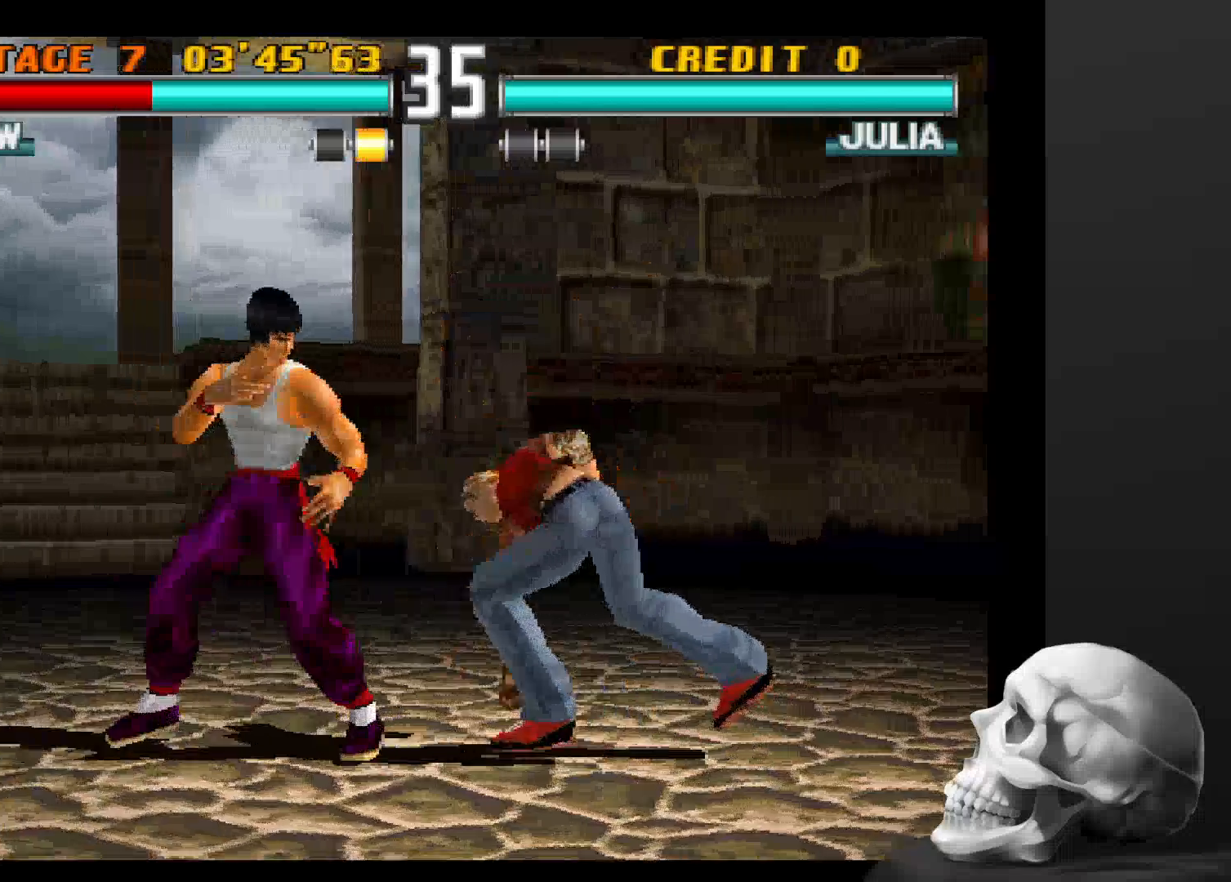
{"dt_ms": 500, "buttons": [], "left_stick": "center", "right_stick": "center", "events": []}
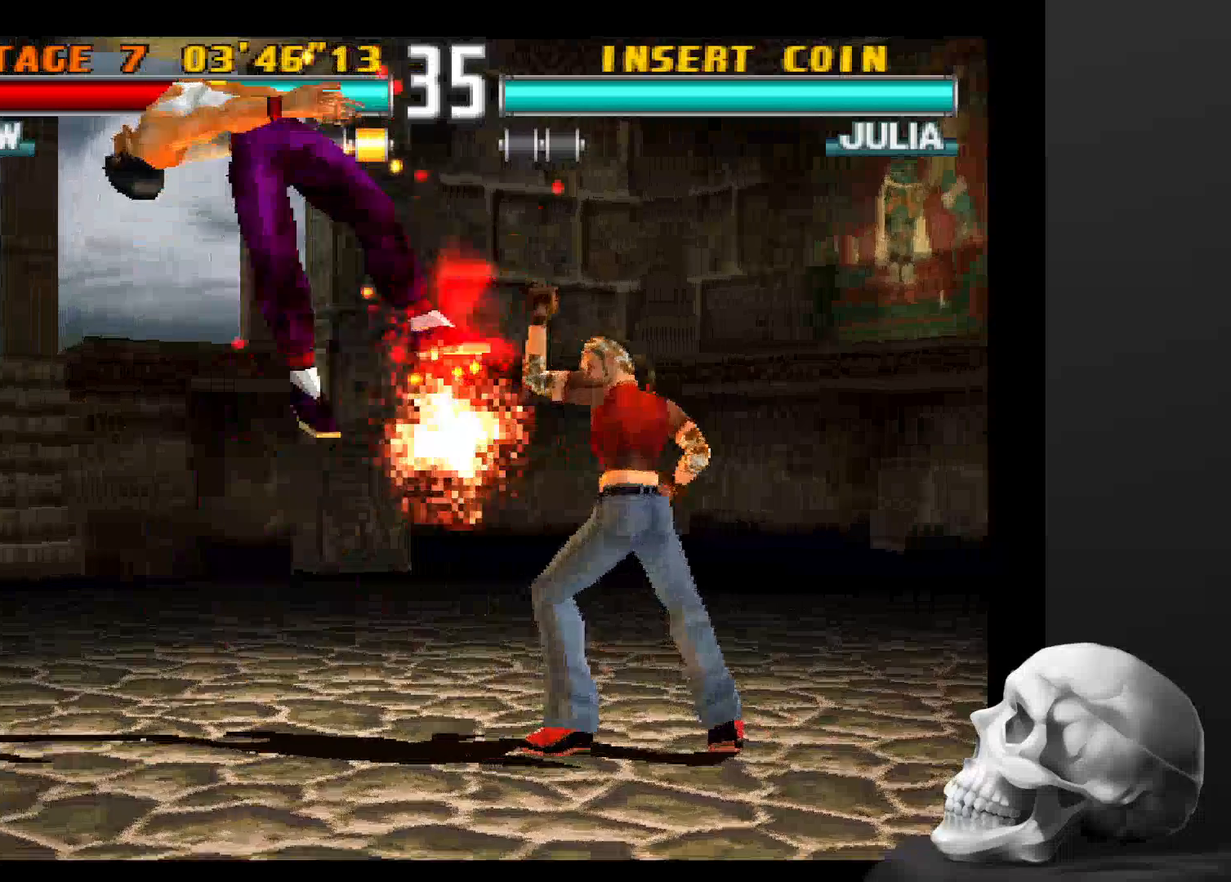
{"dt_ms": 500, "buttons": [], "left_stick": "center", "right_stick": "center", "events": []}
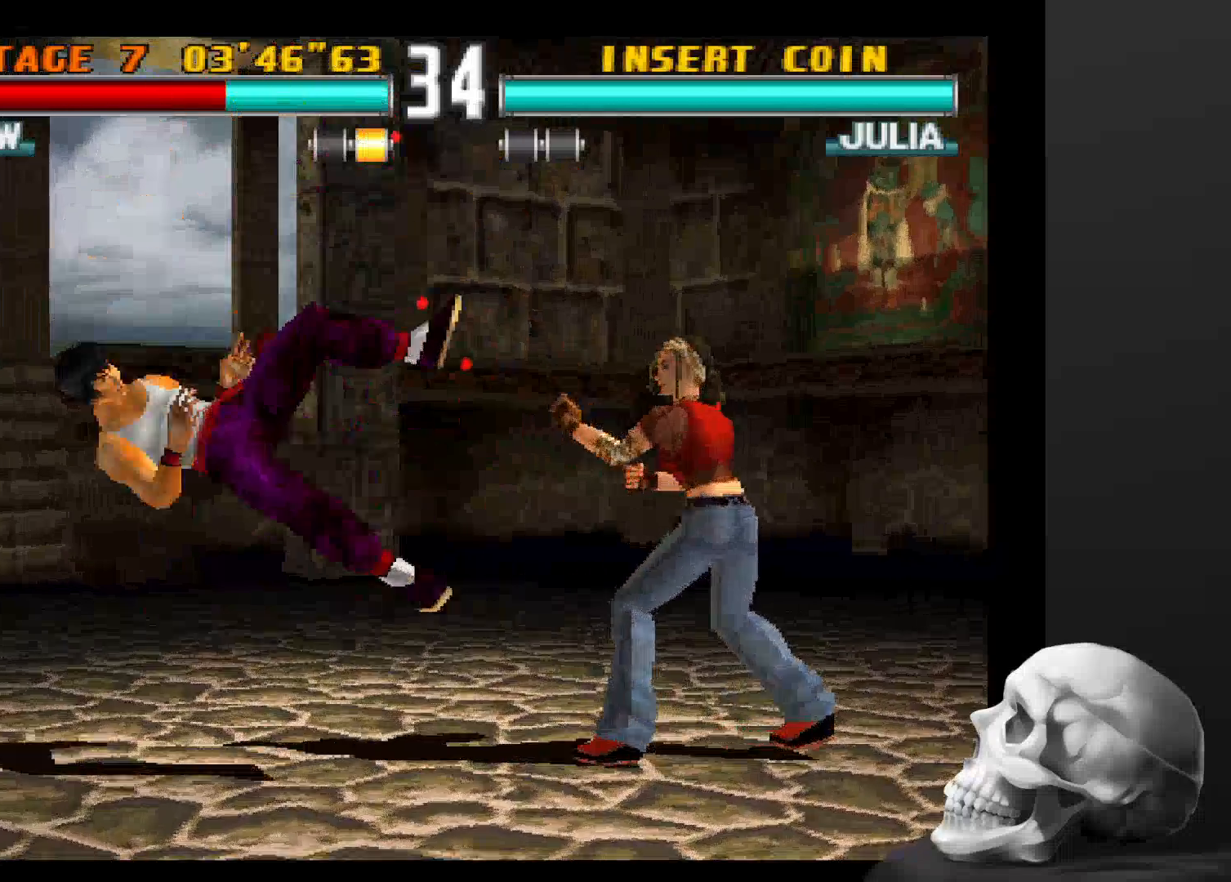
{"dt_ms": 500, "buttons": [], "left_stick": "center", "right_stick": "center", "events": []}
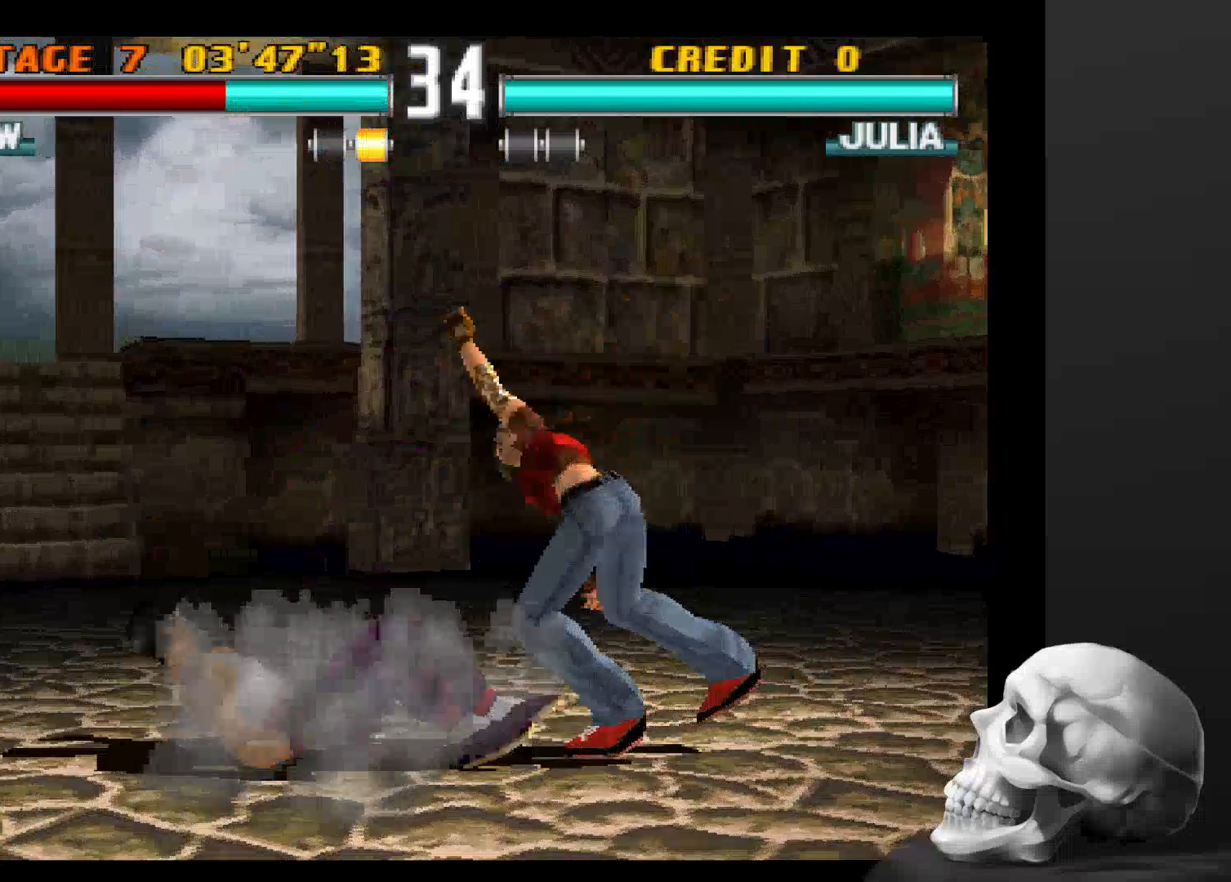
{"dt_ms": 500, "buttons": [], "left_stick": "center", "right_stick": "center", "events": []}
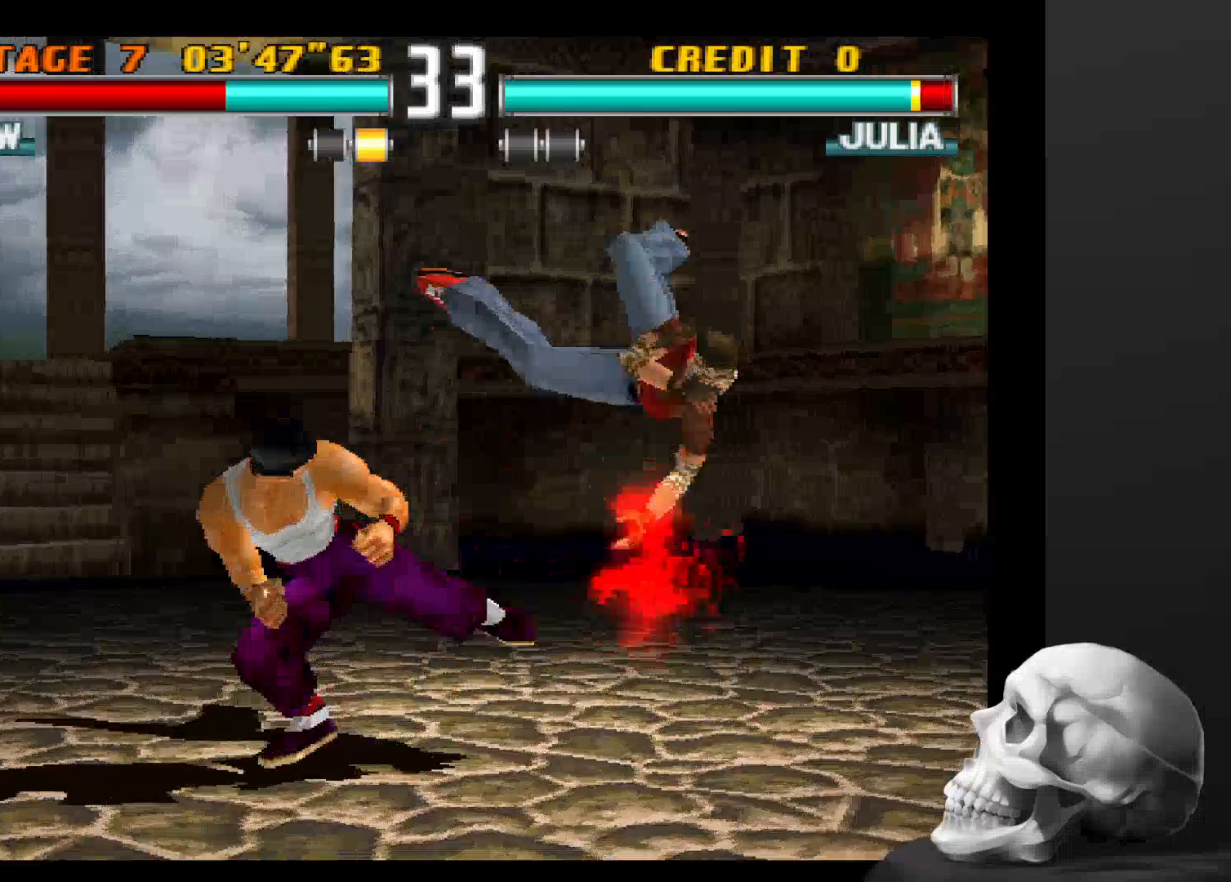
{"dt_ms": 500, "buttons": [], "left_stick": "center", "right_stick": "center", "events": []}
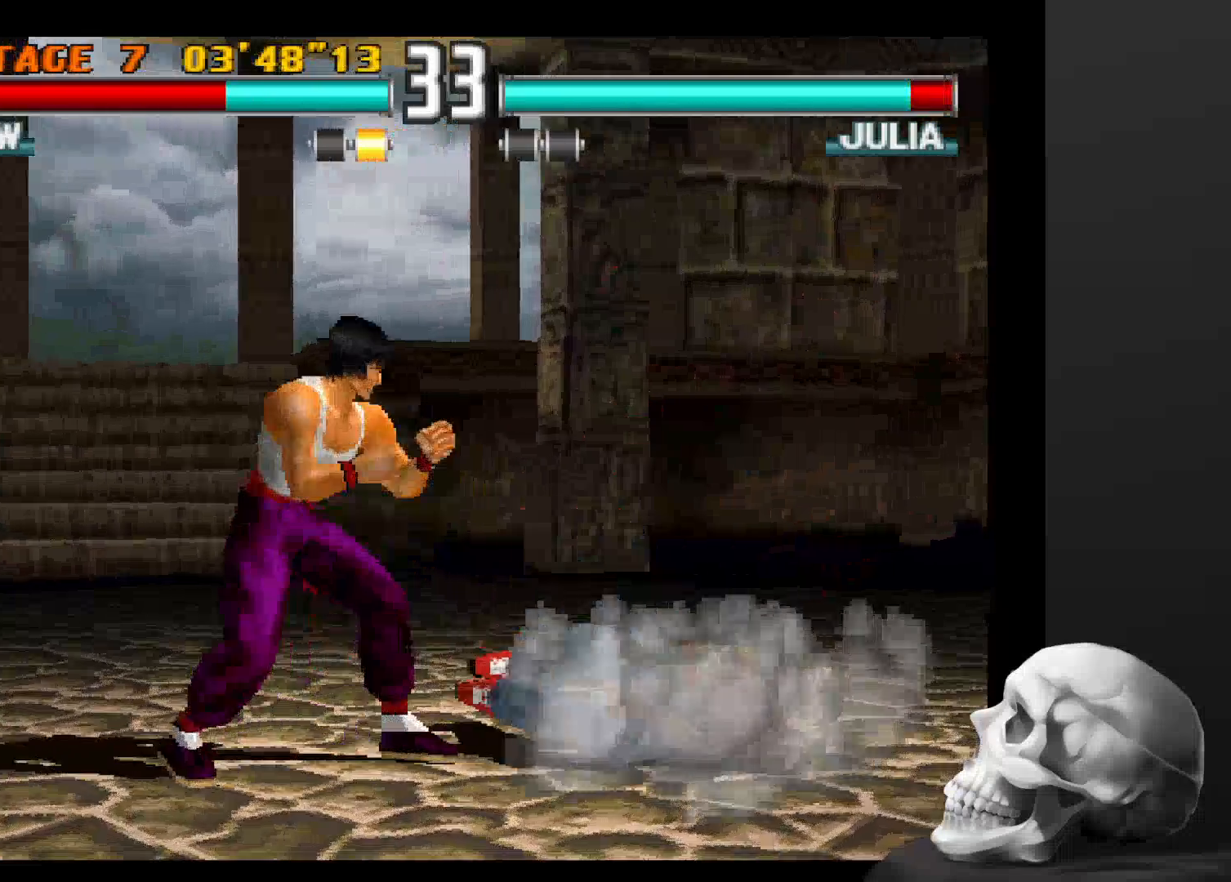
{"dt_ms": 500, "buttons": [], "left_stick": "center", "right_stick": "center"}
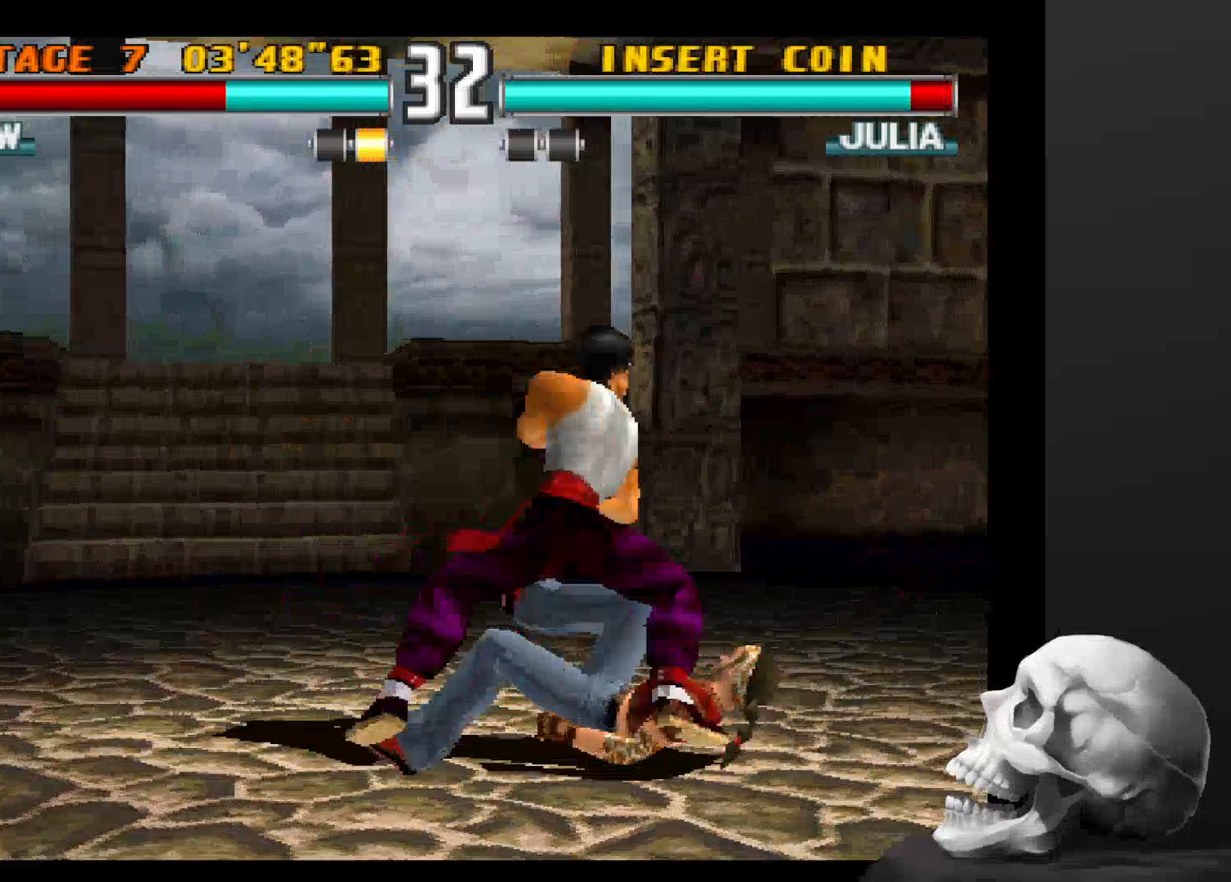
{"dt_ms": 500, "buttons": ["CIRCLE"], "left_stick": "center", "right_stick": "center", "events": [[200, "CIRCLE", "down"]]}
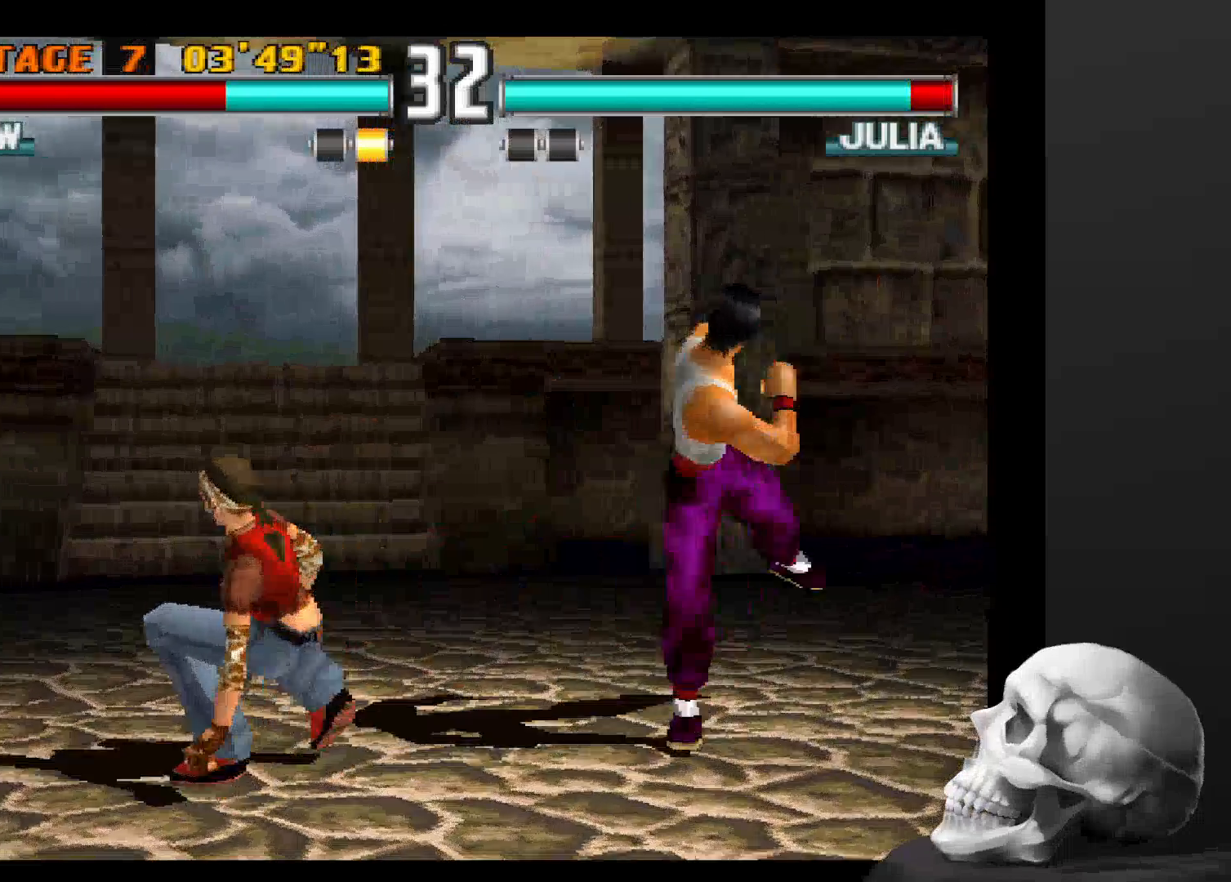
{"dt_ms": 500, "buttons": [], "left_stick": "center", "right_stick": "center", "events": [[167, "CIRCLE", "up"]]}